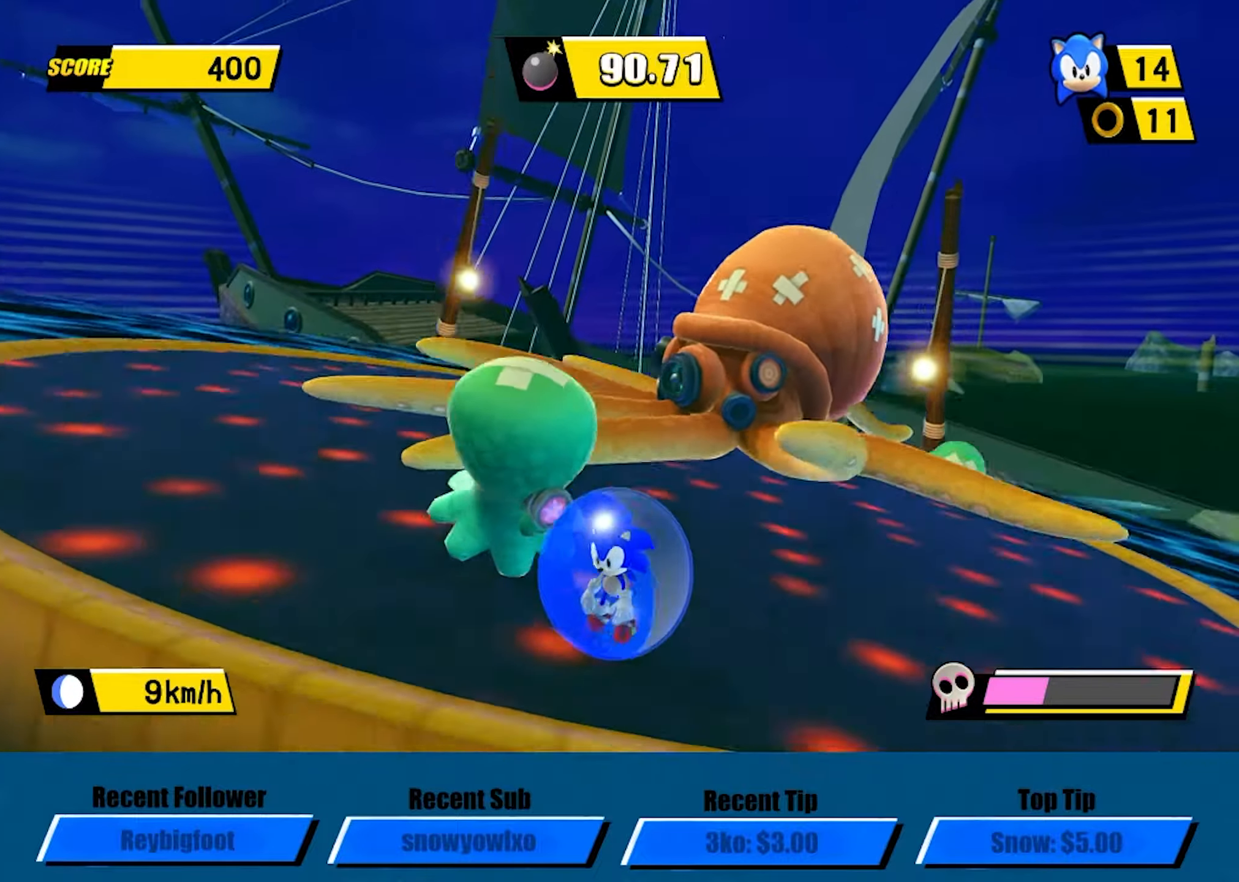
Gameplay with a controller (Xbox layout); each line is a JSON object with the inputs held at the frame after it. "events" lists button and stick changes between this image and that frame as [ms after this image, input, new state], when the widget could be followed in between. Not read: right_stick.
{"buttons": [], "left_stick": "down-left", "events": [[117, "left_stick", "up"], [283, "left_stick", "right"], [350, "left_stick", "center"], [467, "left_stick", "down-left"]]}
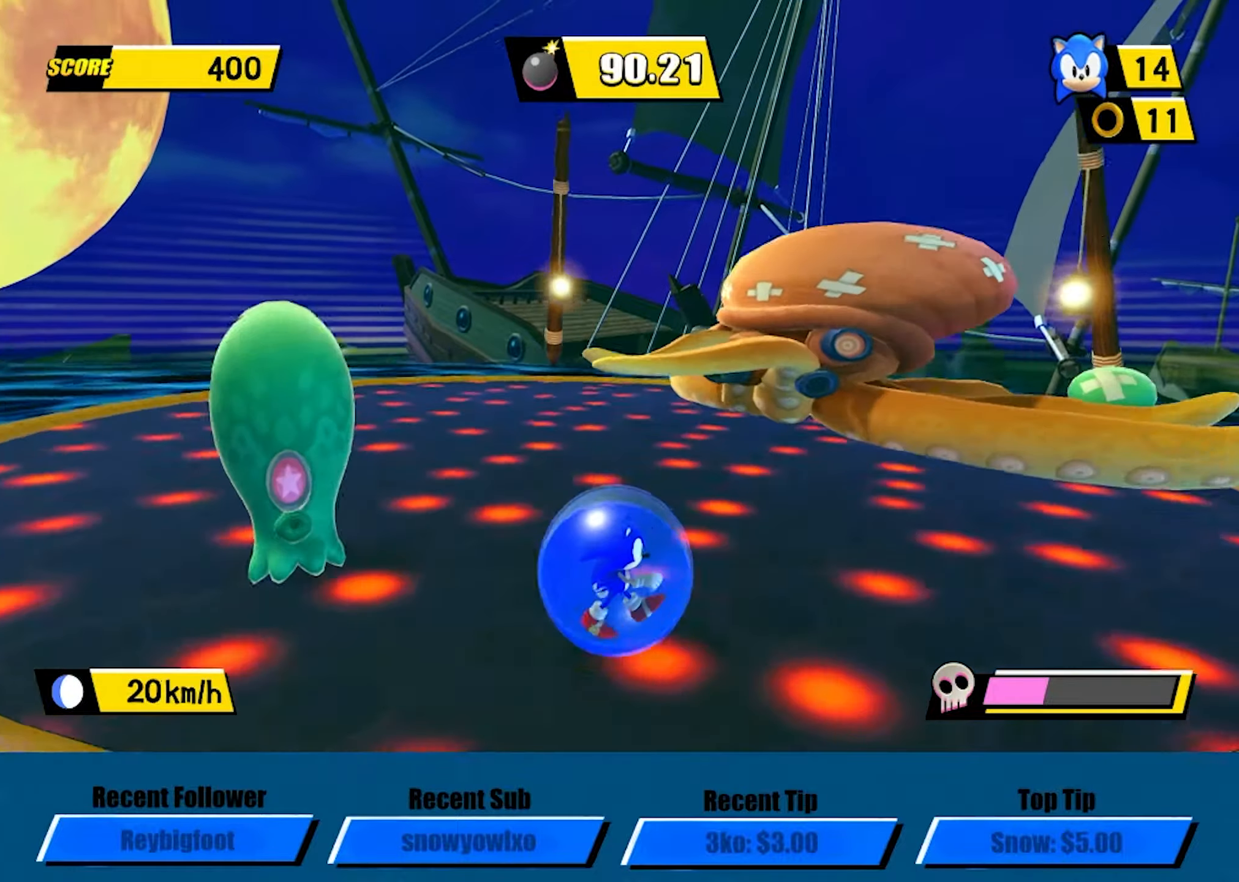
{"buttons": [], "left_stick": "left", "events": [[67, "left_stick", "center"], [183, "left_stick", "up-left"], [483, "left_stick", "left"]]}
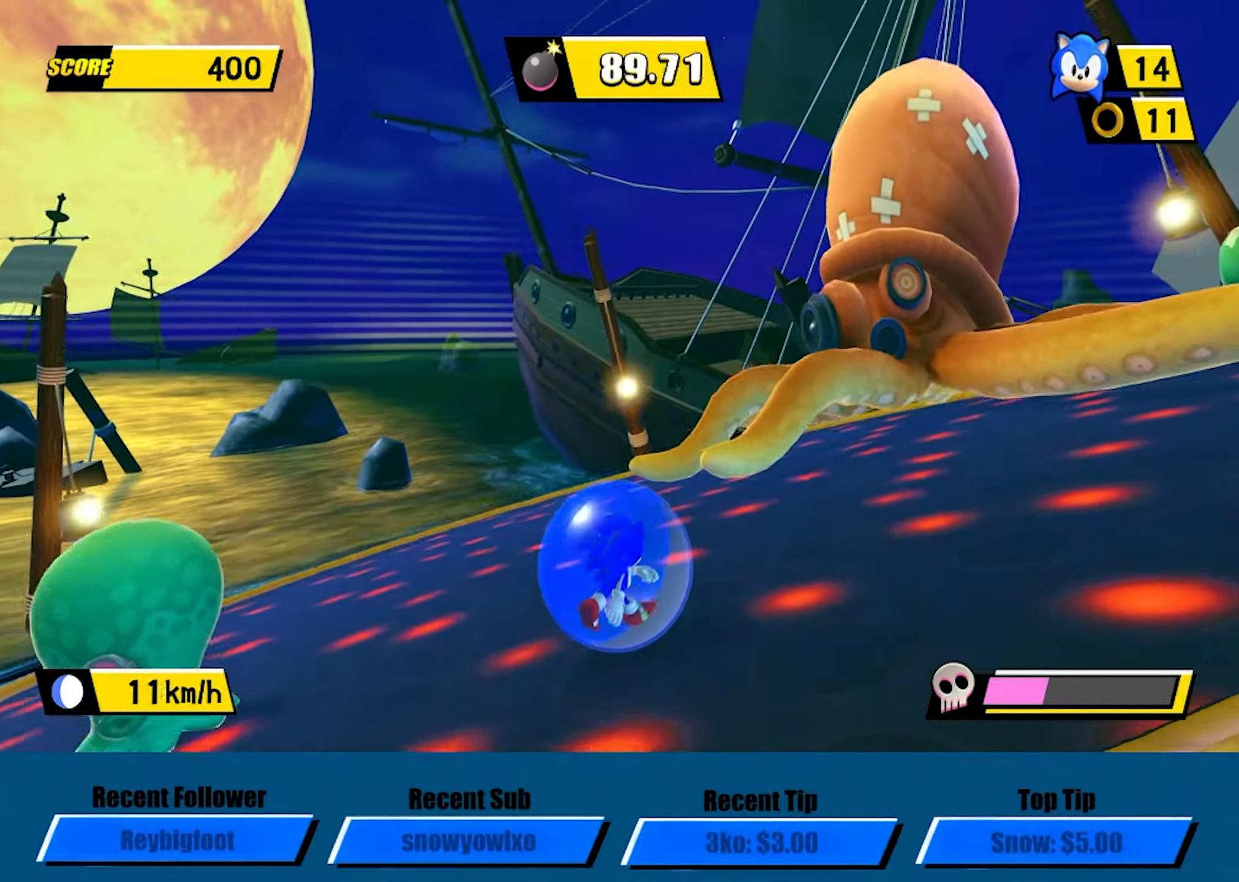
{"buttons": [], "left_stick": "center", "events": [[183, "left_stick", "center"]]}
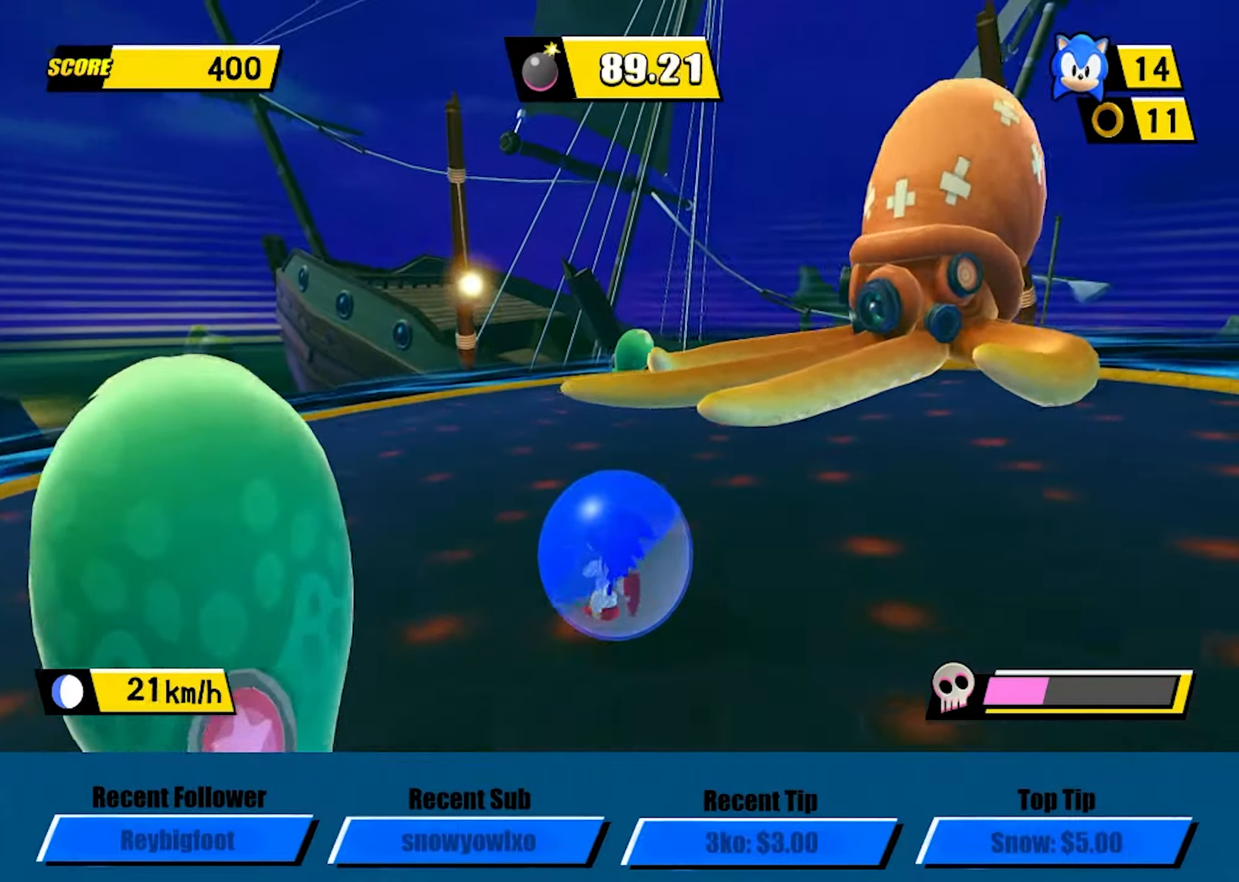
{"buttons": [], "left_stick": "down", "events": [[450, "left_stick", "down"]]}
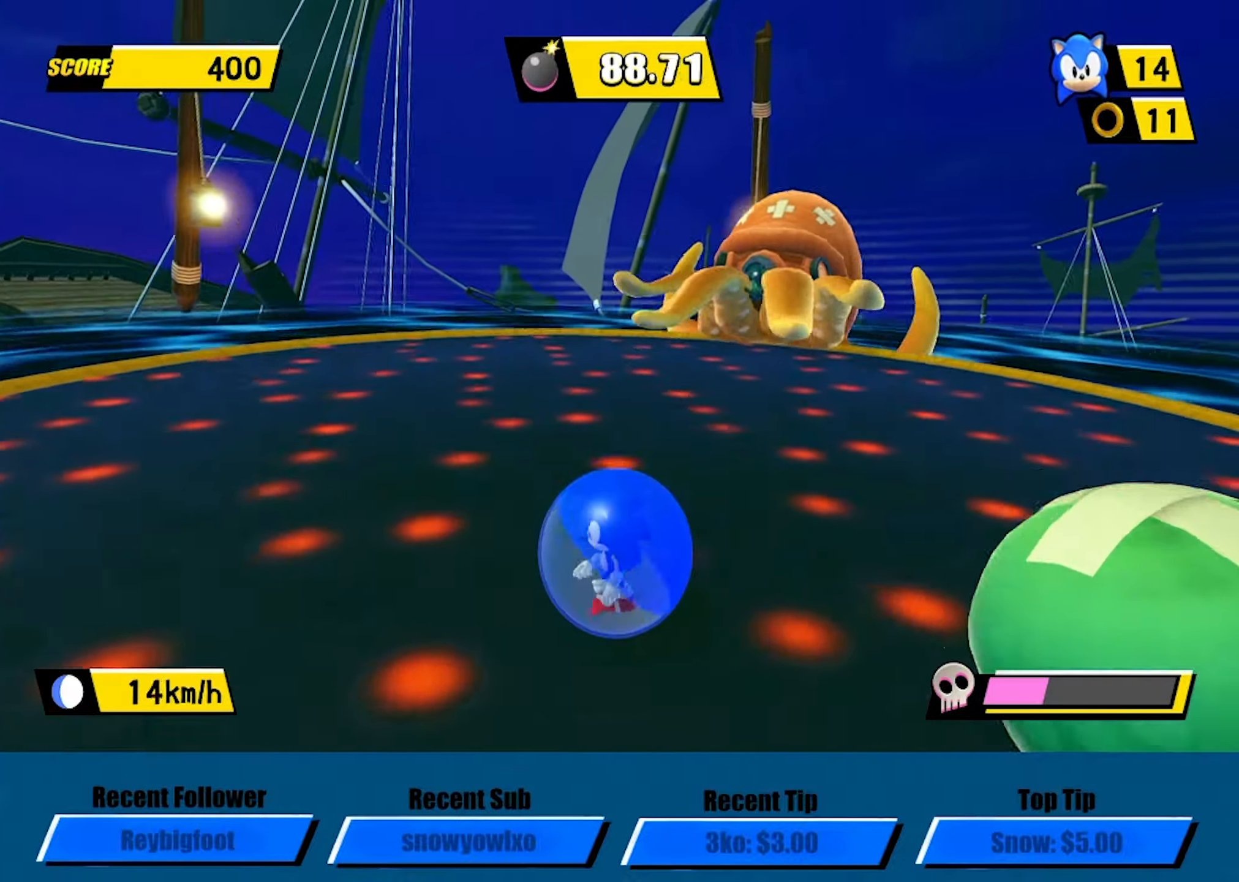
{"buttons": [], "left_stick": "center", "events": [[50, "left_stick", "center"]]}
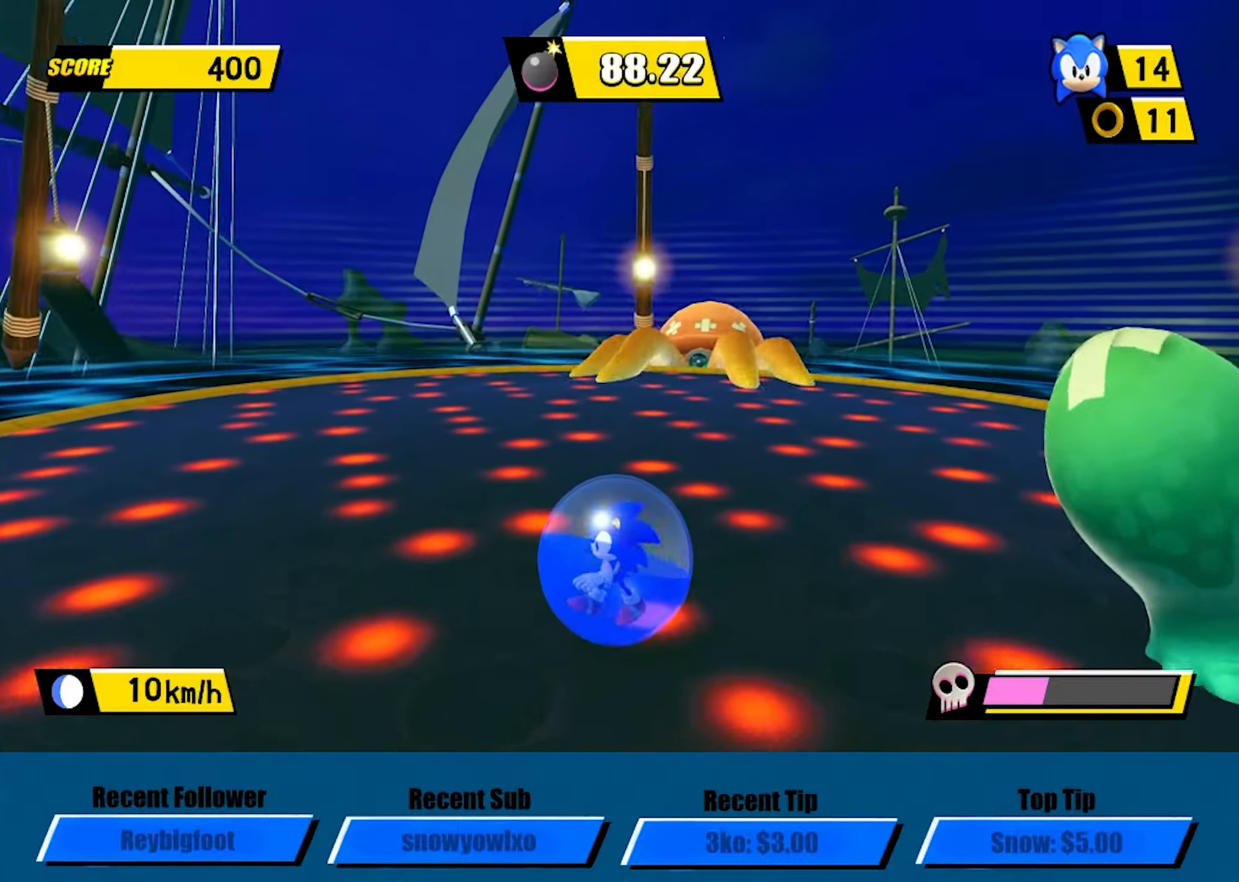
{"buttons": [], "left_stick": "center", "events": []}
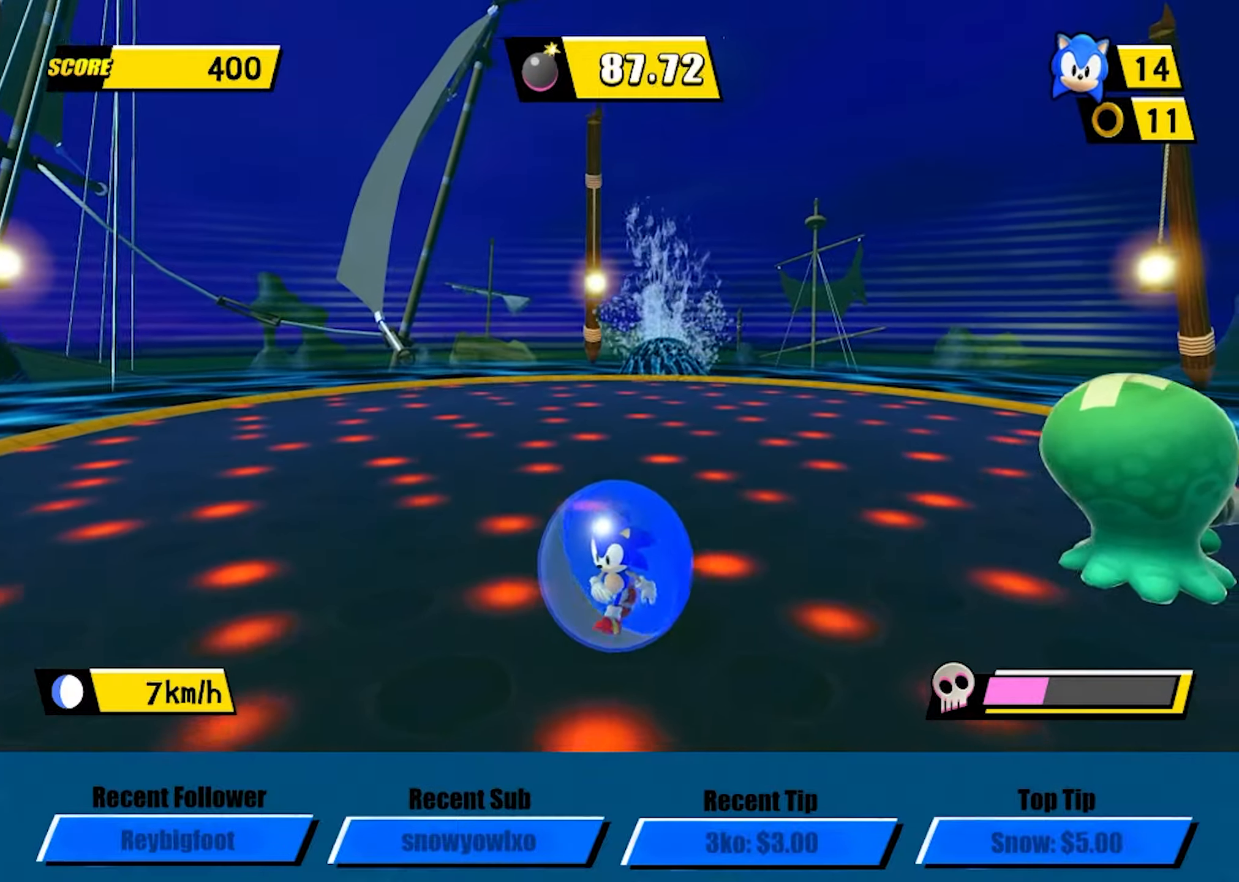
{"buttons": [], "left_stick": "center", "events": []}
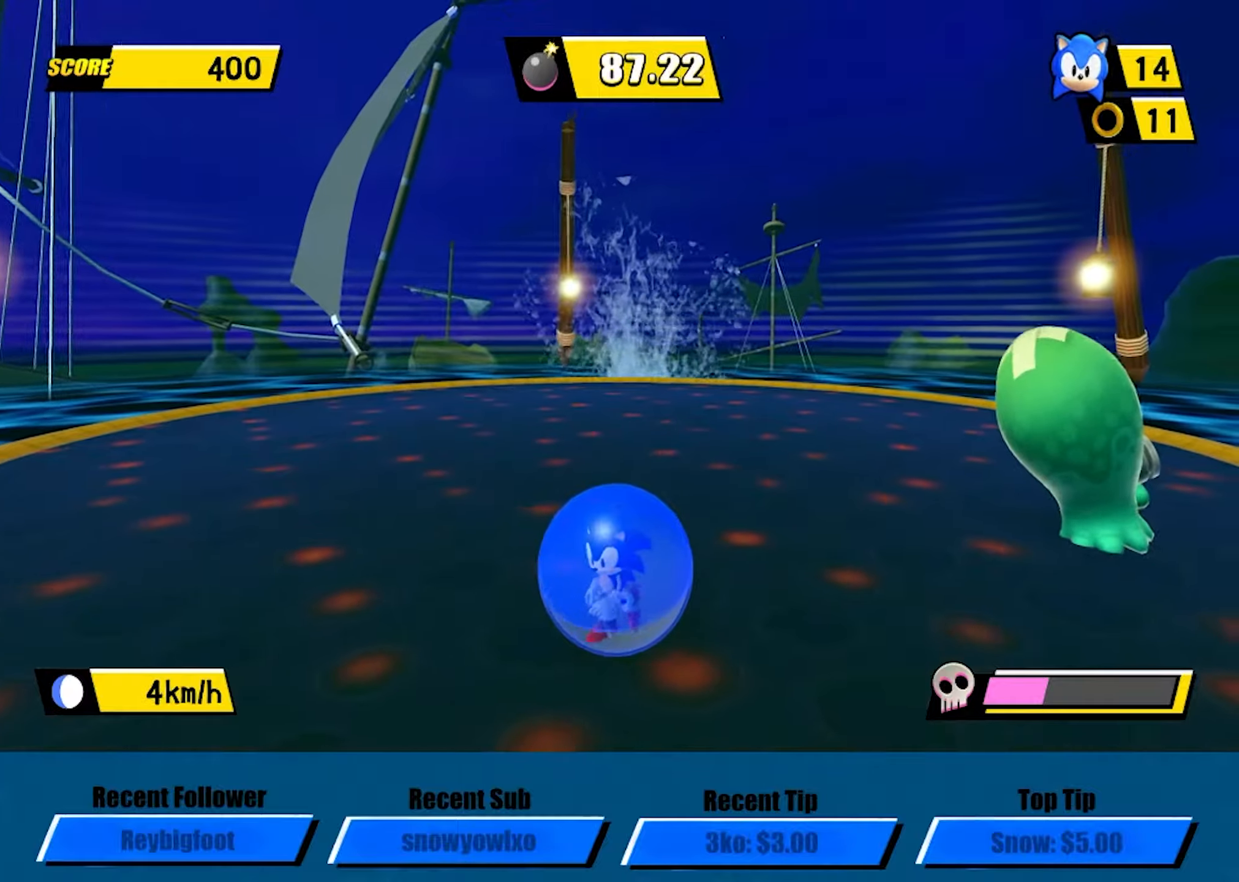
{"buttons": [], "left_stick": "center", "events": []}
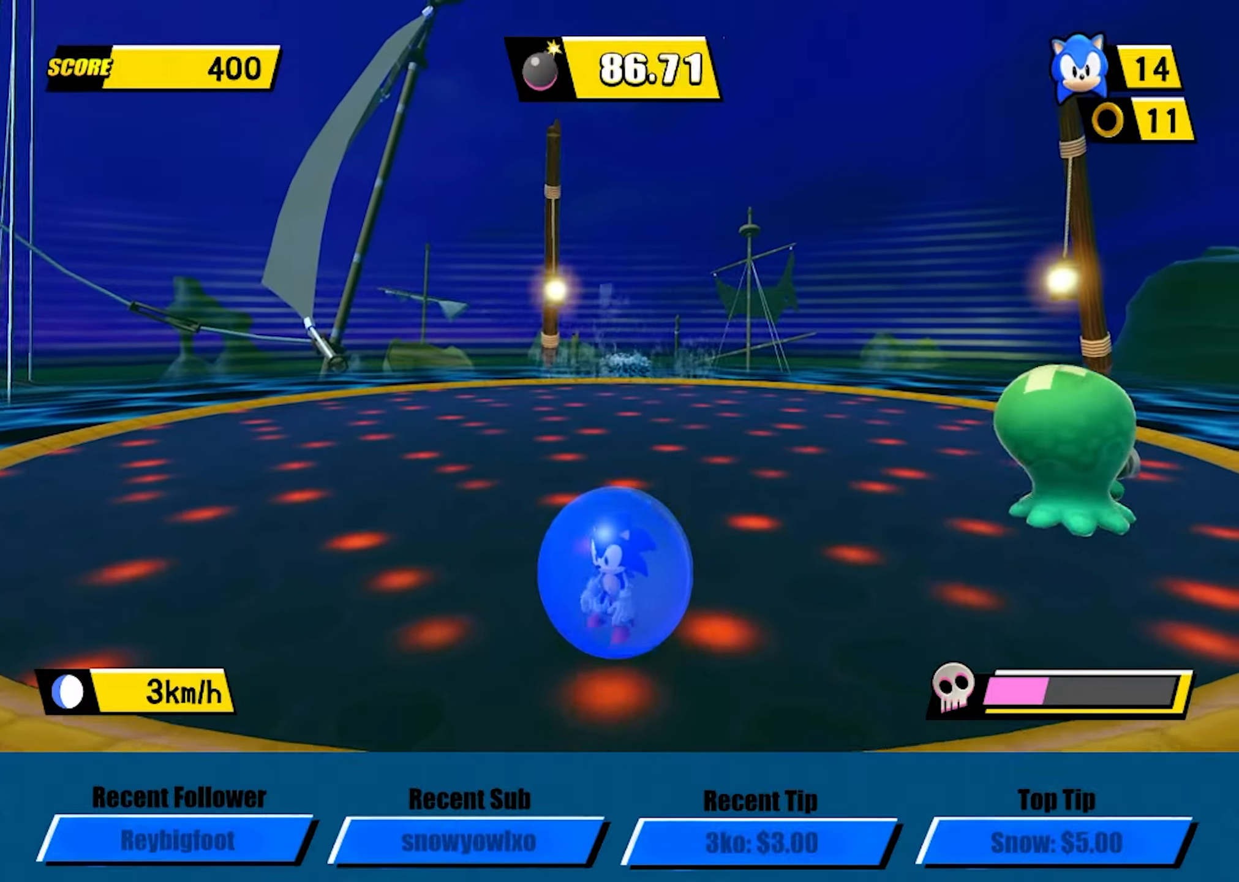
{"buttons": [], "left_stick": "center", "events": []}
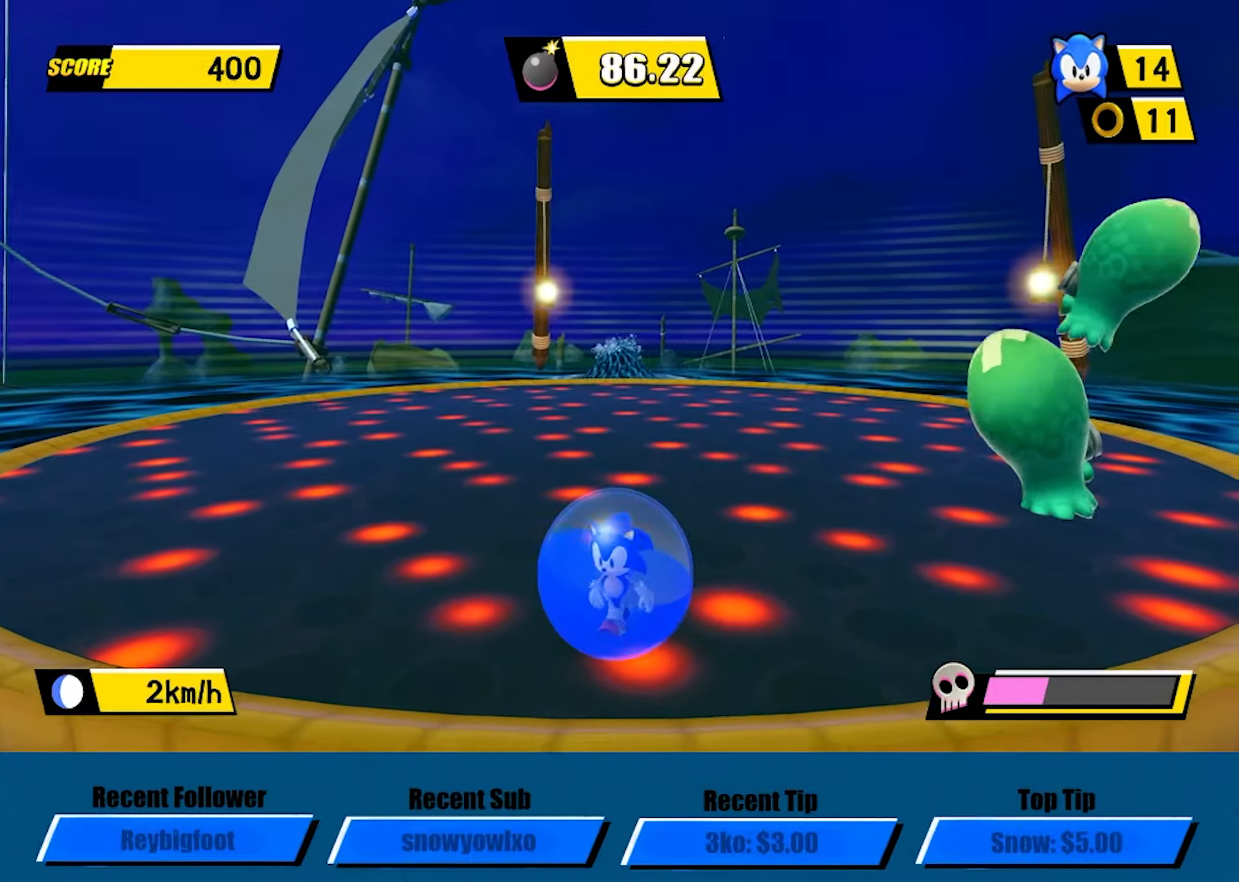
{"buttons": [], "left_stick": "center", "events": [[250, "left_stick", "up-left"], [334, "left_stick", "center"]]}
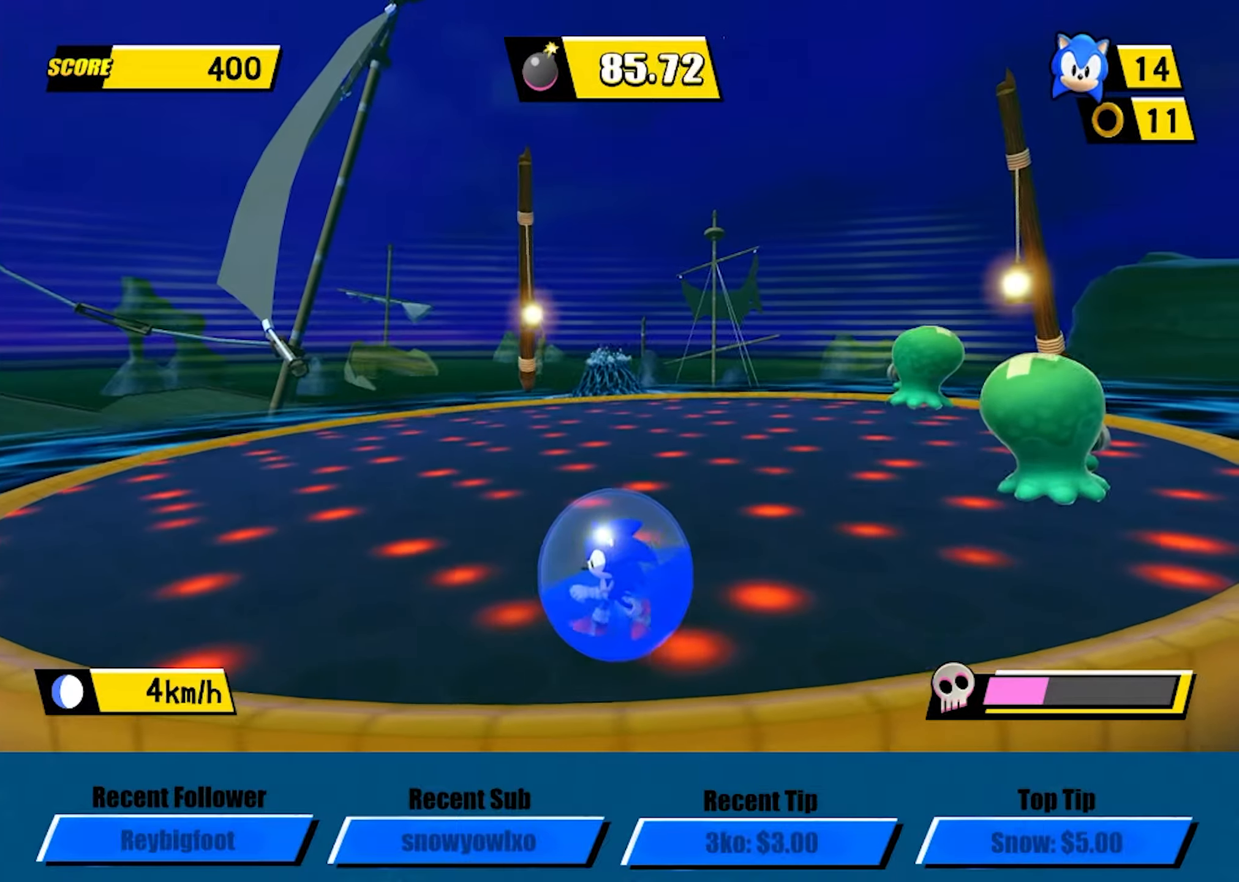
{"buttons": [], "left_stick": "center", "events": [[150, "left_stick", "right"], [234, "left_stick", "center"]]}
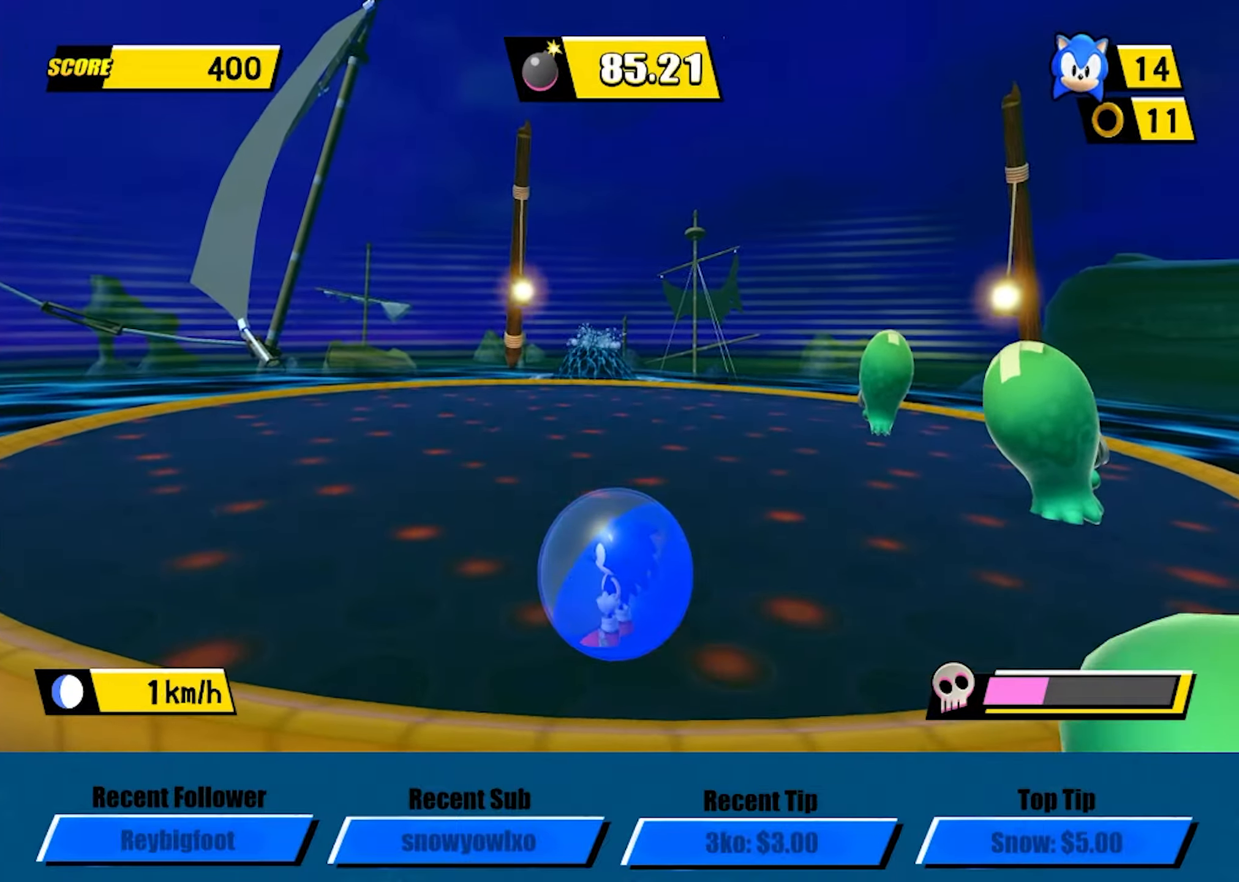
{"buttons": [], "left_stick": "center", "events": []}
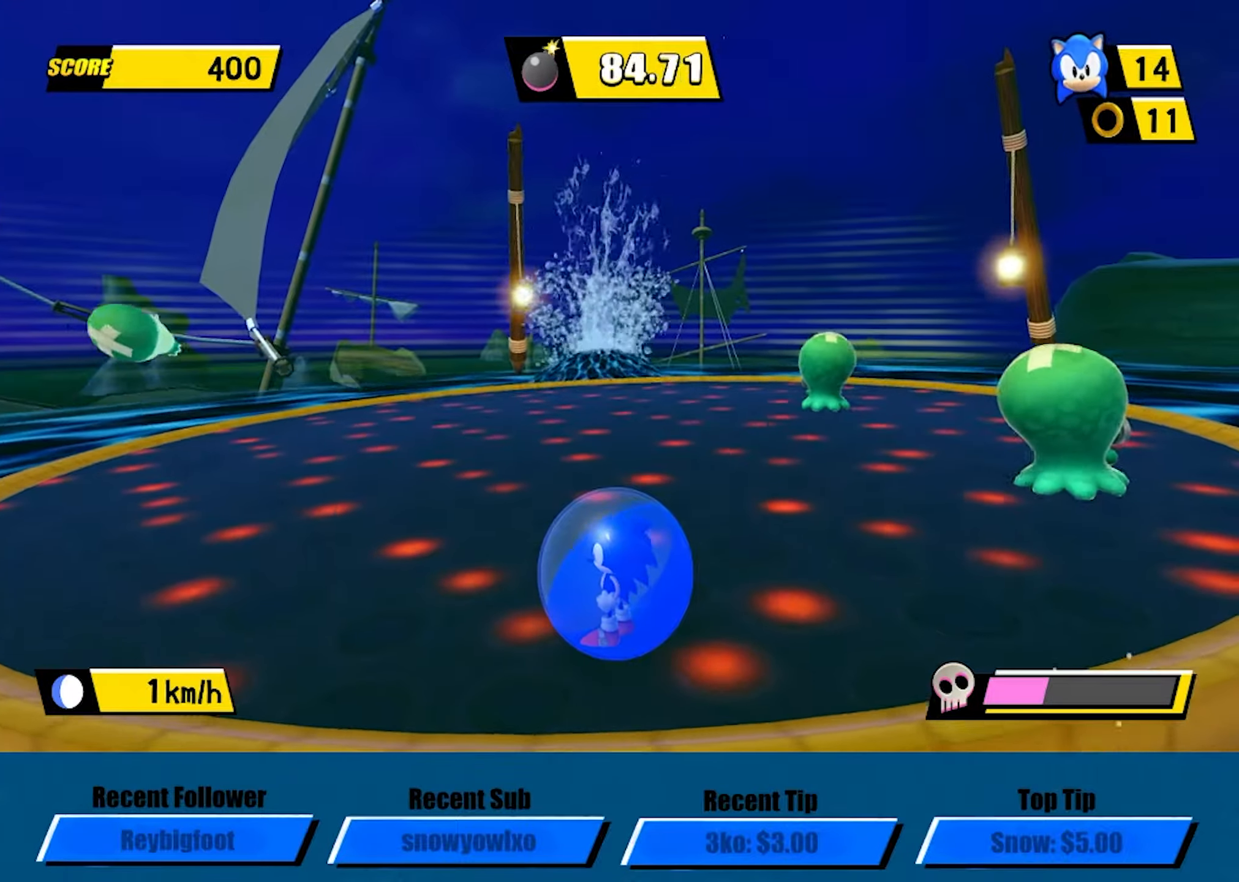
{"buttons": [], "left_stick": "right", "events": [[450, "left_stick", "right"]]}
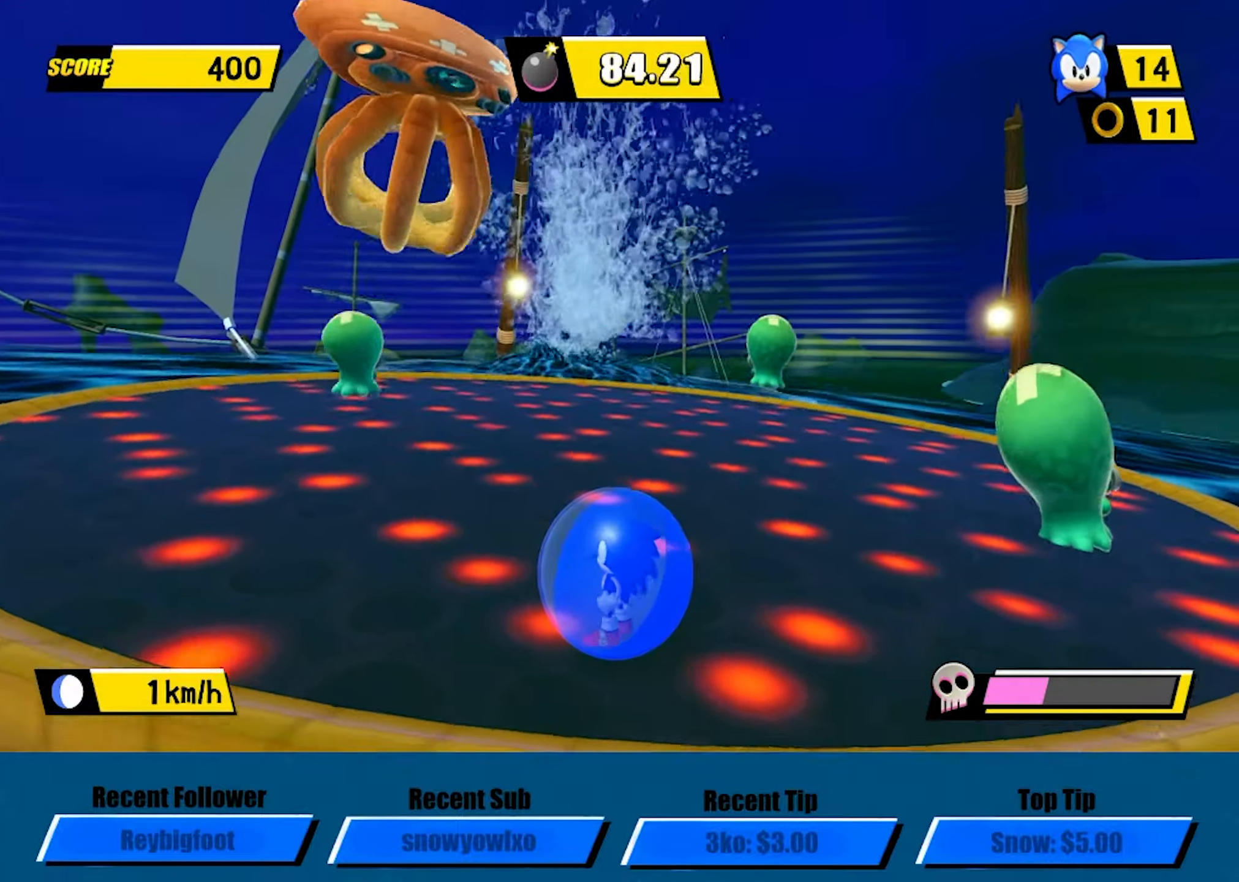
{"buttons": [], "left_stick": "center", "events": [[50, "left_stick", "center"], [100, "left_stick", "left"], [300, "left_stick", "center"]]}
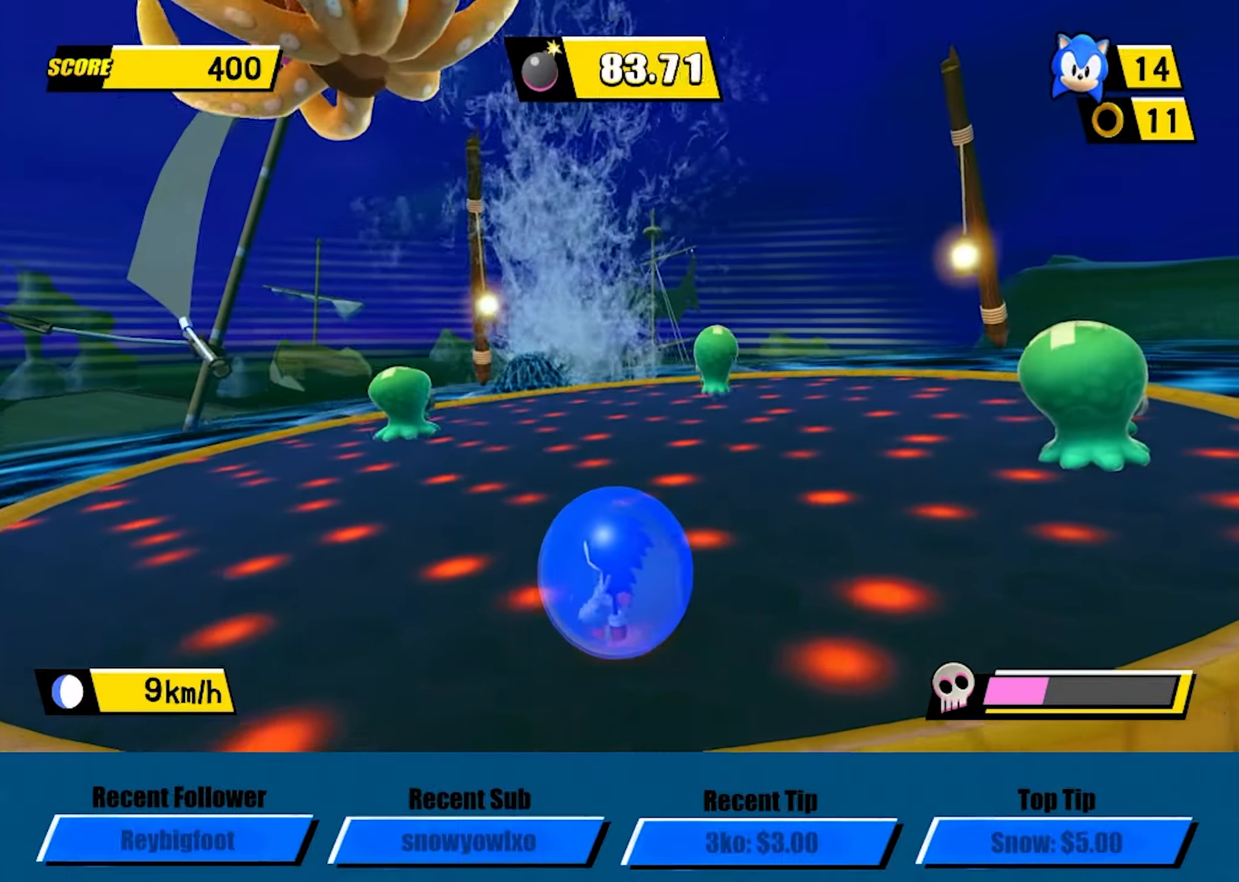
{"buttons": [], "left_stick": "center", "events": [[34, "left_stick", "down"], [150, "left_stick", "center"]]}
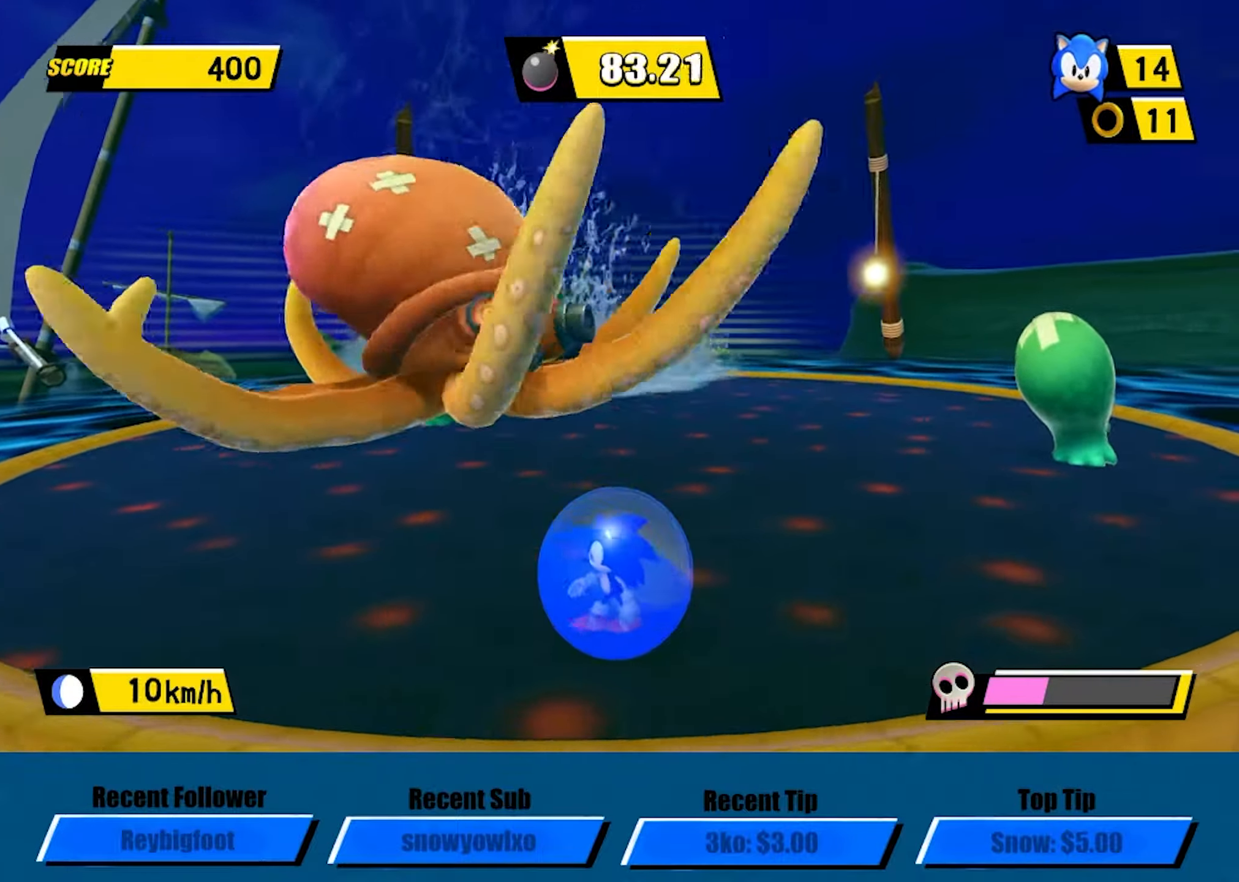
{"buttons": ["A"], "left_stick": "up", "events": [[267, "left_stick", "up"], [500, "A", "down"]]}
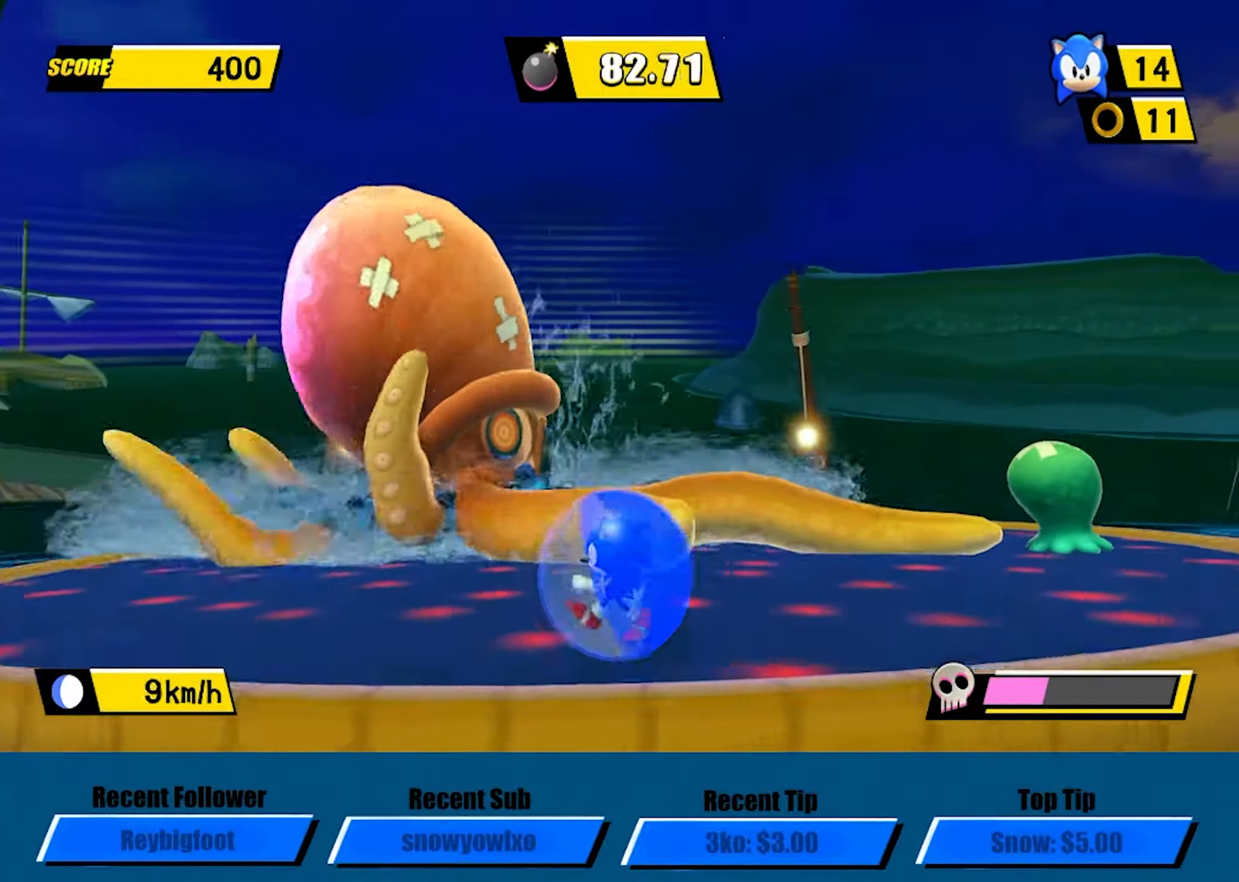
{"buttons": ["A"], "left_stick": "left", "events": [[250, "left_stick", "up-left"], [433, "left_stick", "left"]]}
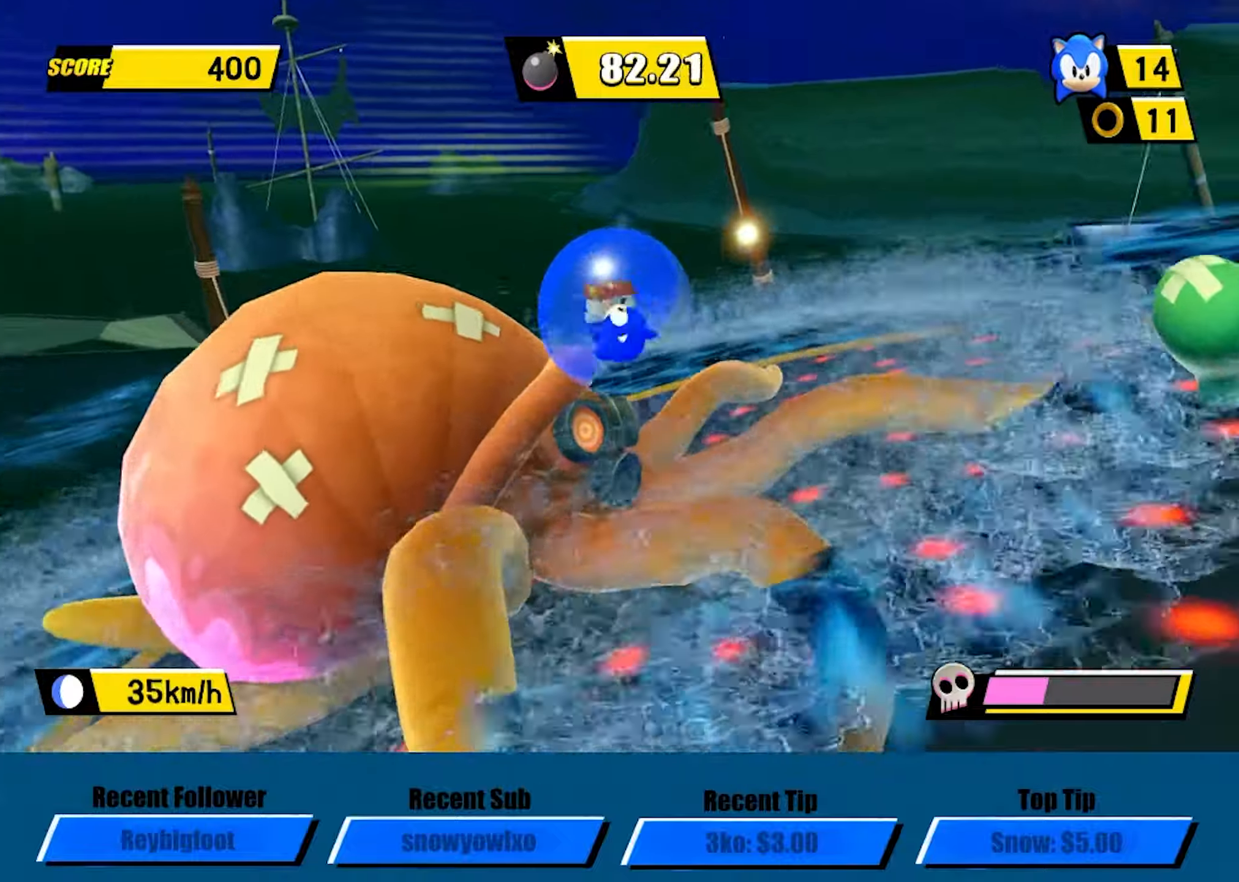
{"buttons": [], "left_stick": "up-left", "events": [[283, "left_stick", "up-left"], [316, "A", "up"]]}
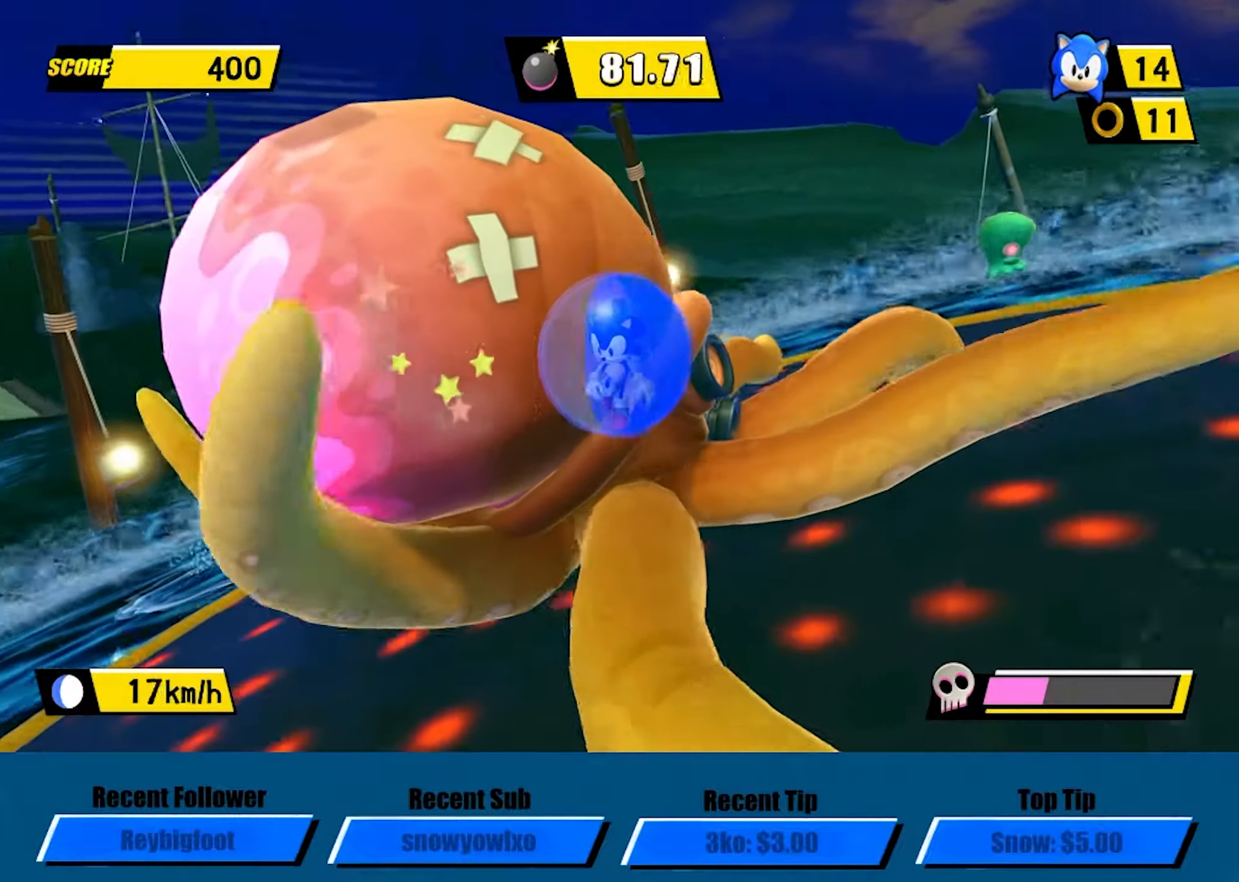
{"buttons": ["A"], "left_stick": "left", "events": [[150, "left_stick", "left"], [216, "A", "down"]]}
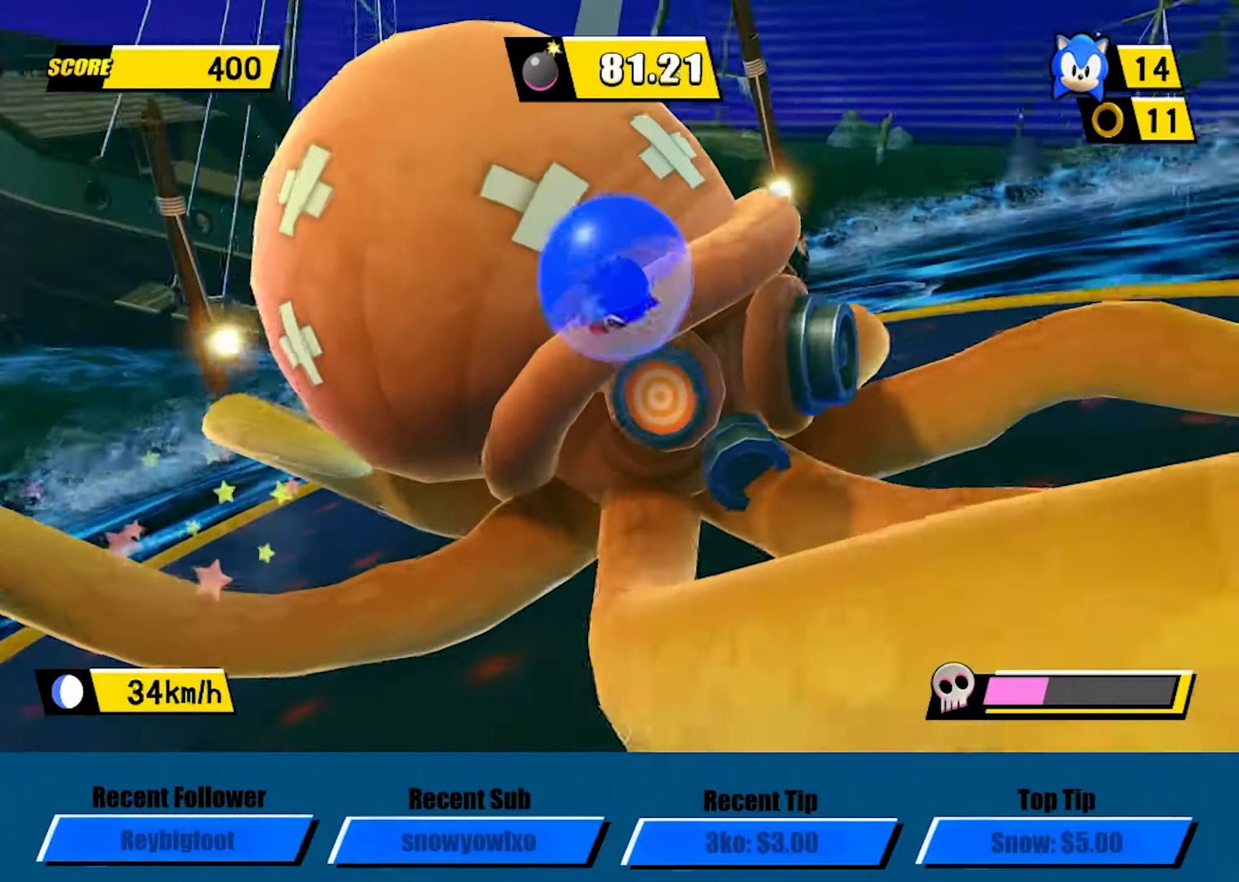
{"buttons": ["A"], "left_stick": "up-left", "events": [[50, "A", "up"], [350, "A", "down"], [350, "left_stick", "up-left"]]}
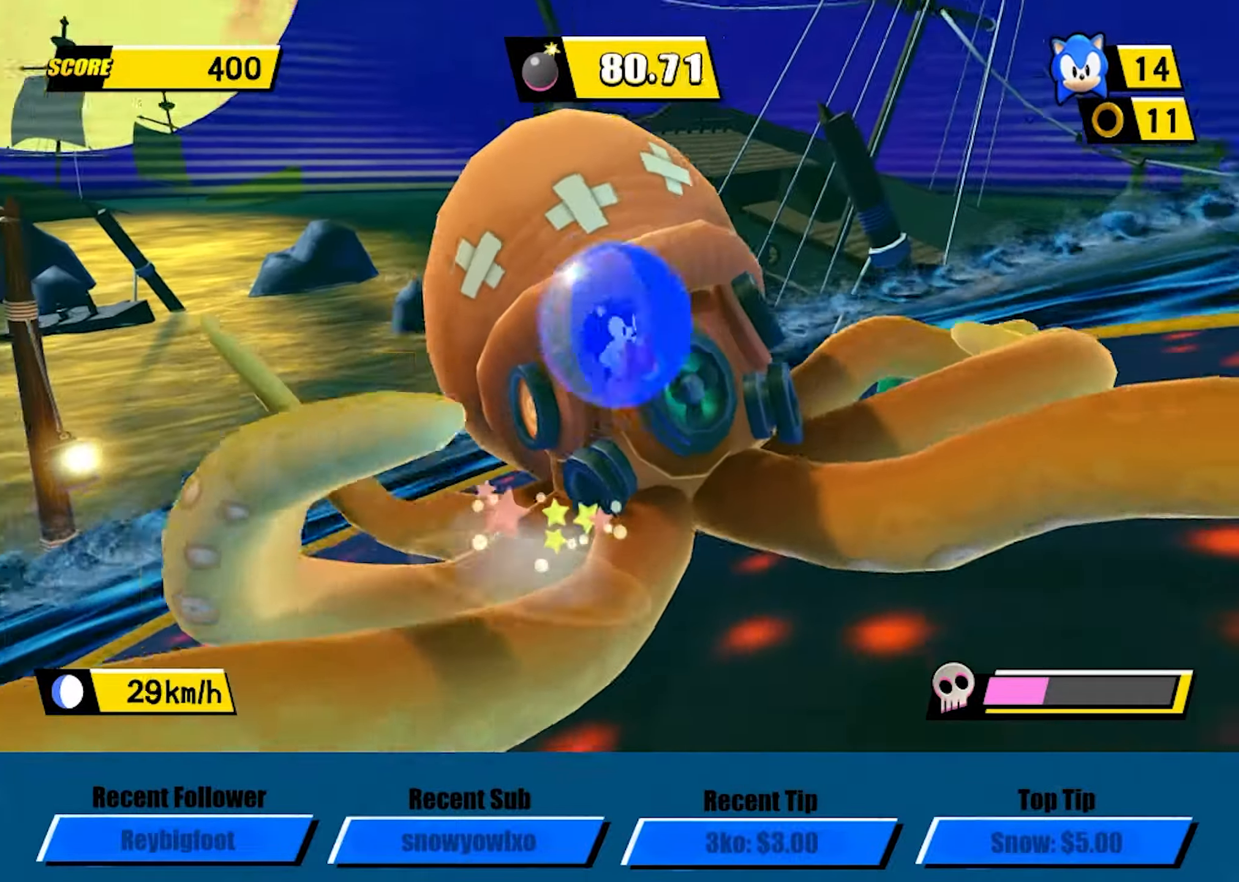
{"buttons": ["A"], "left_stick": "up-left", "events": []}
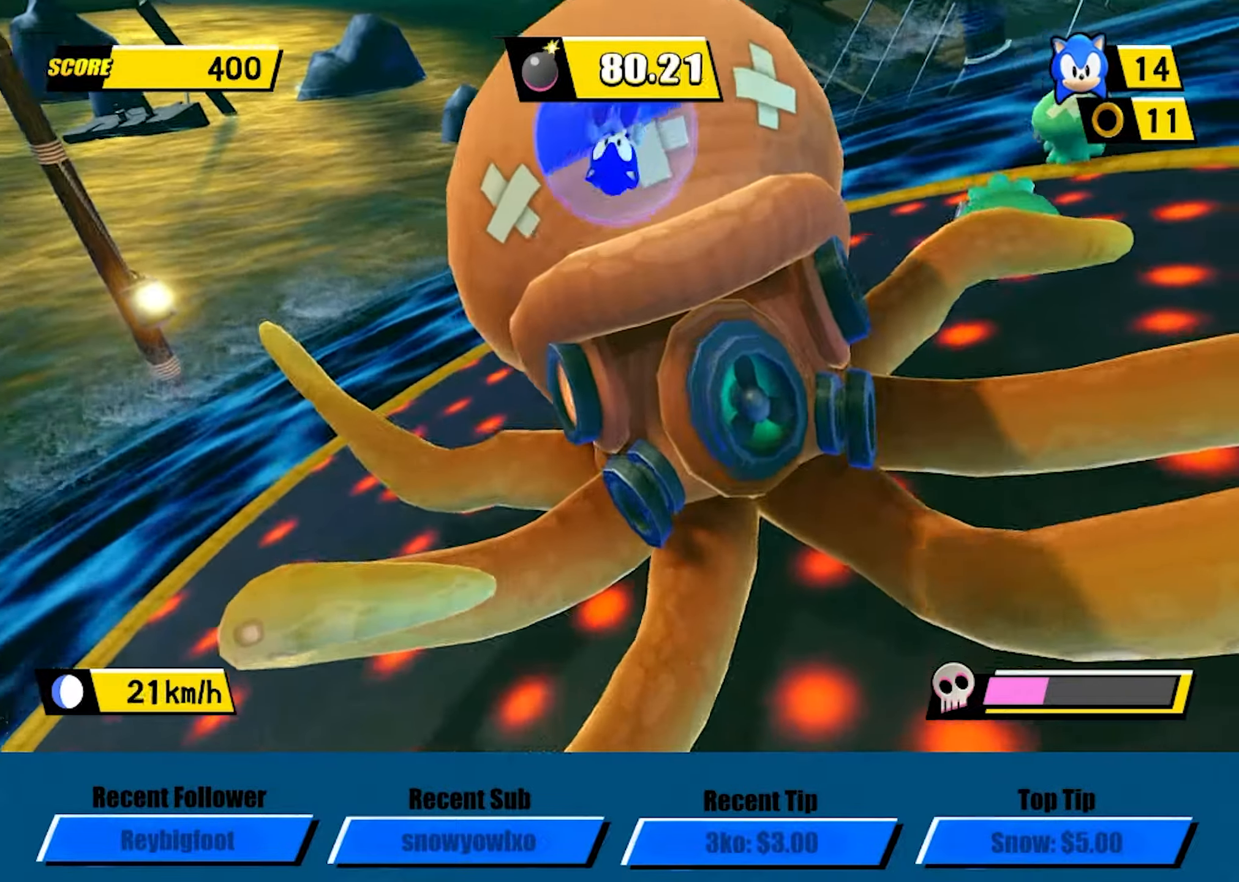
{"buttons": ["A"], "left_stick": "up-left", "events": [[100, "A", "up"], [466, "A", "down"]]}
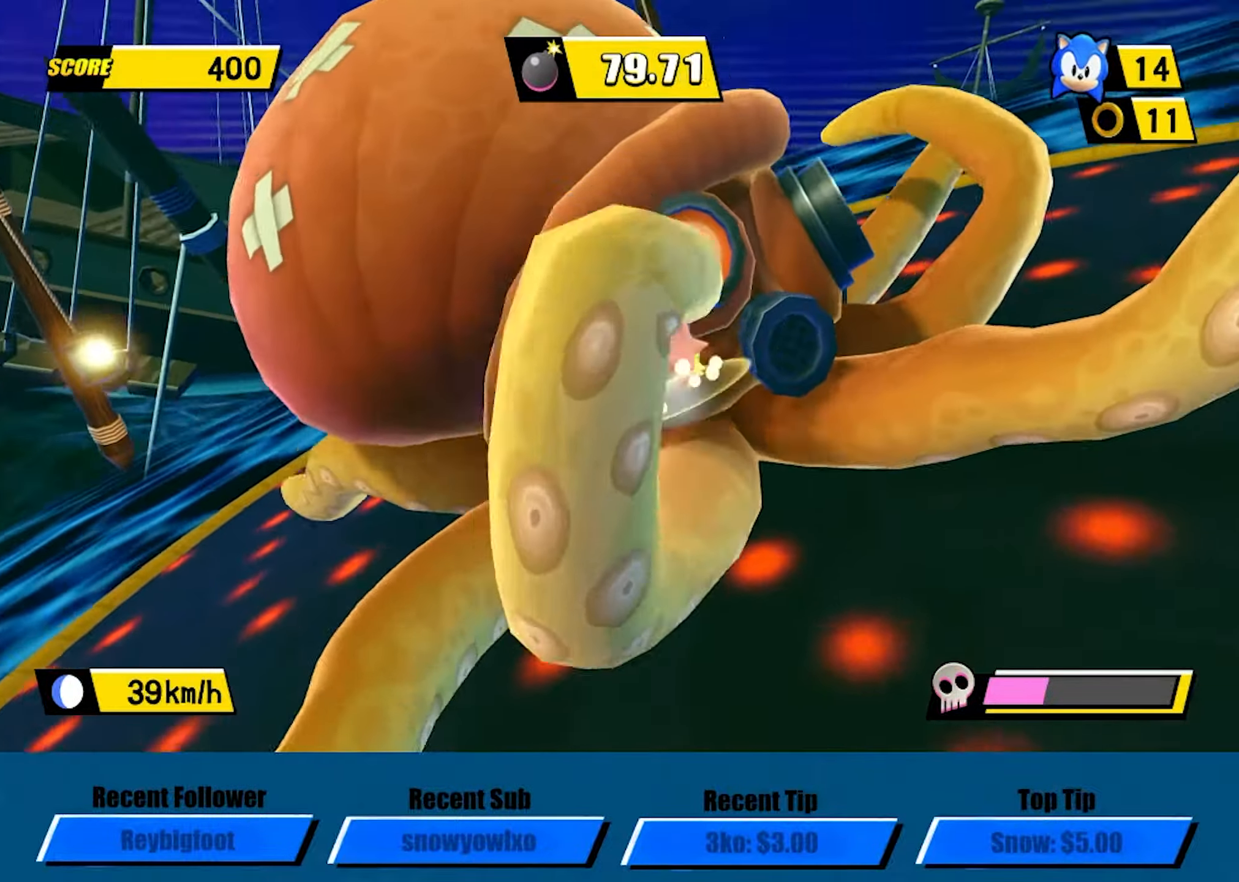
{"buttons": [], "left_stick": "up-left", "events": [[433, "A", "up"]]}
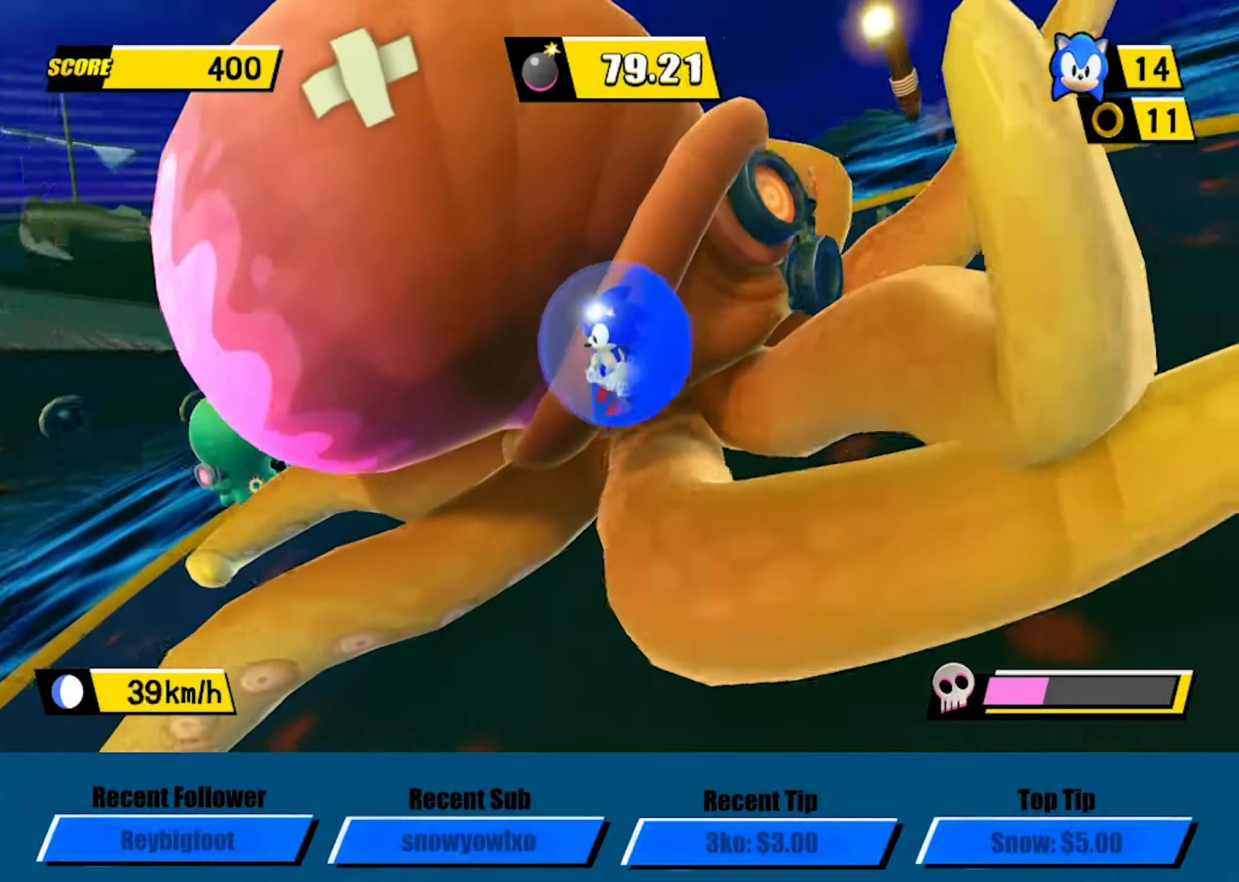
{"buttons": ["A"], "left_stick": "up", "events": [[200, "A", "down"], [500, "left_stick", "up"]]}
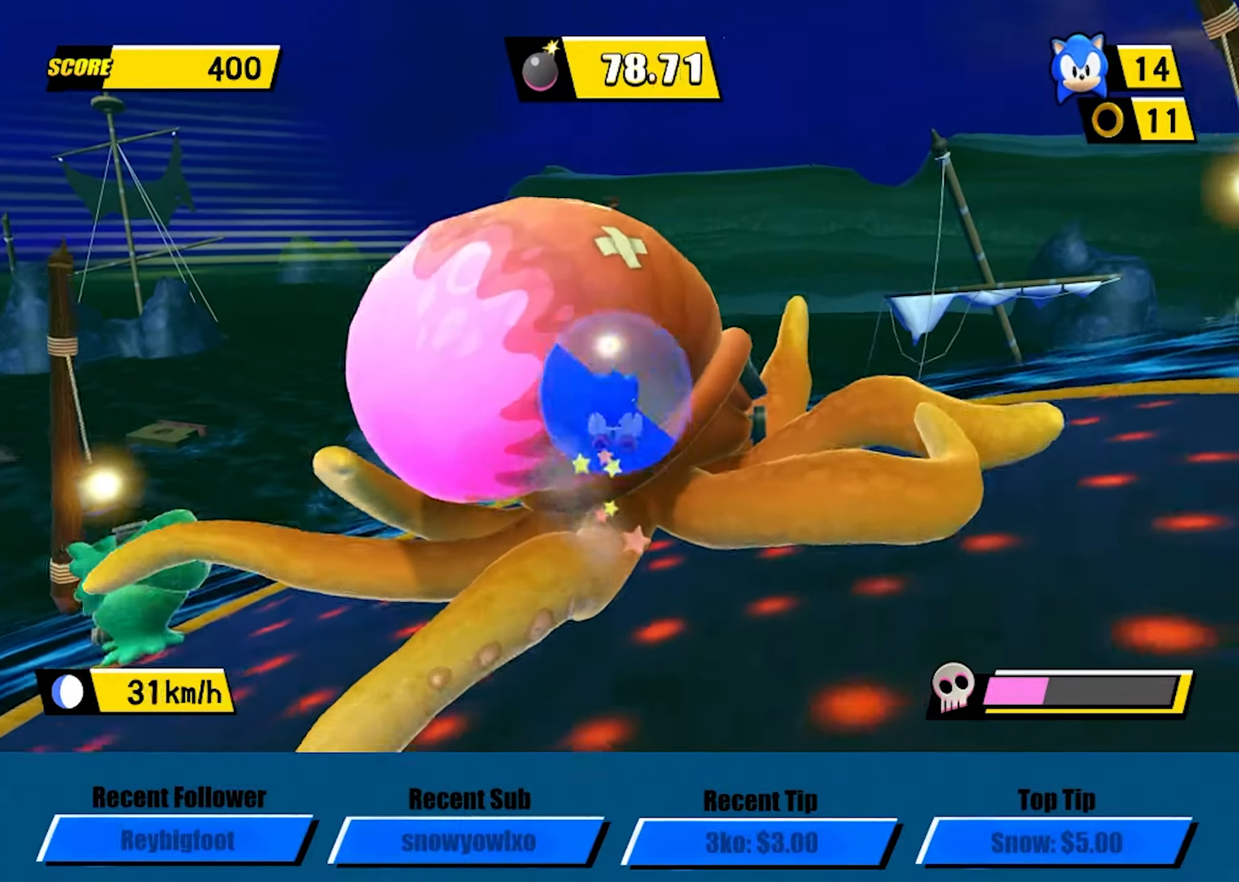
{"buttons": [], "left_stick": "up", "events": [[116, "A", "up"]]}
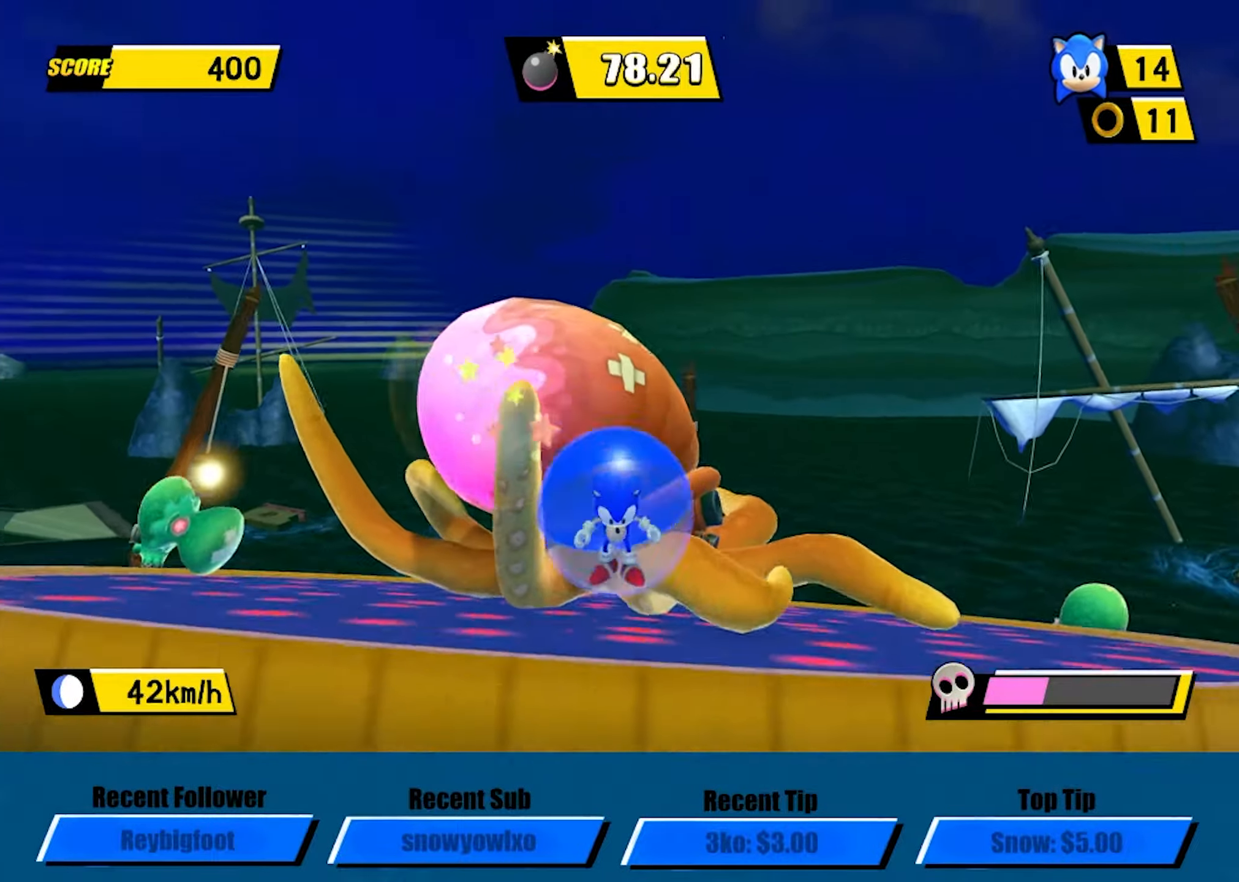
{"buttons": ["A"], "left_stick": "up-left", "events": [[16, "A", "down"], [83, "left_stick", "up-left"]]}
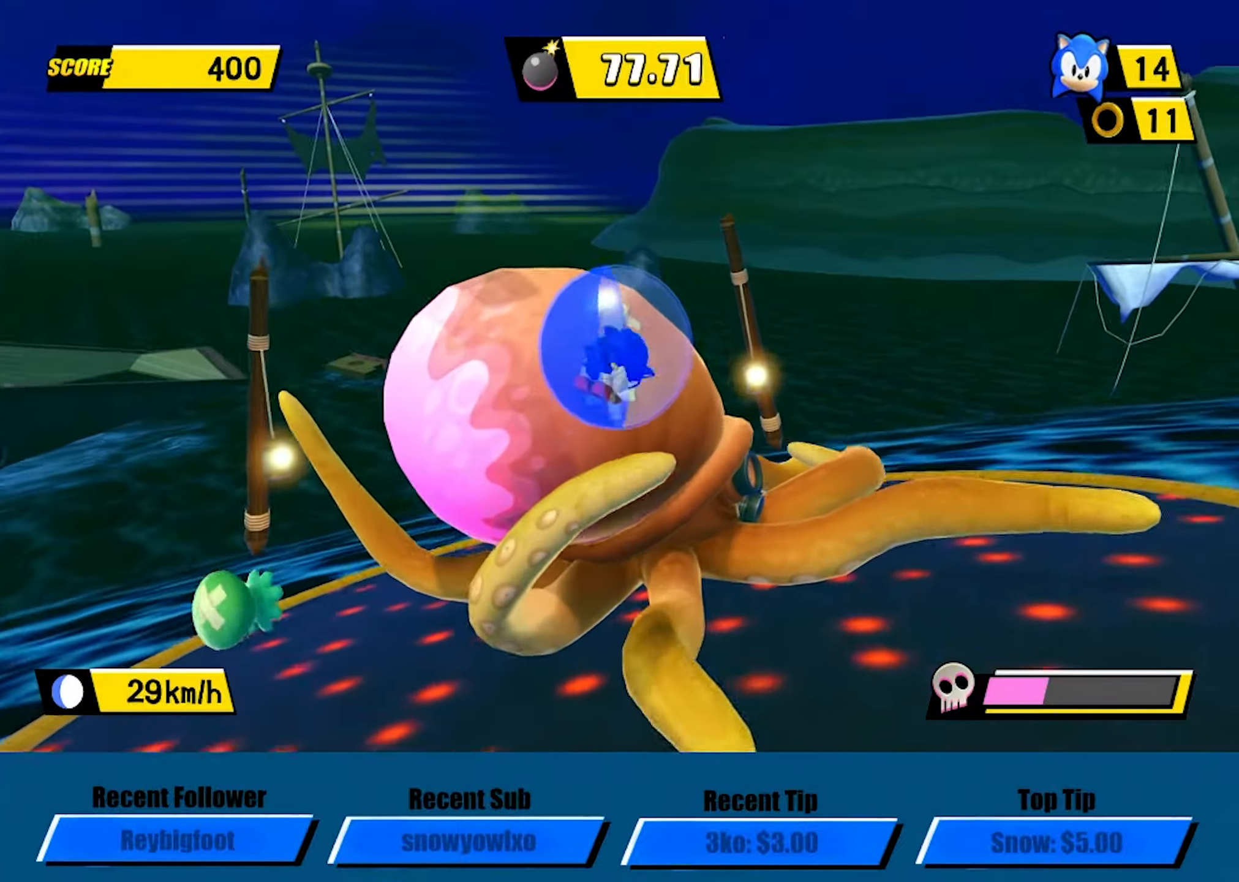
{"buttons": [], "left_stick": "up-left", "events": [[483, "A", "up"]]}
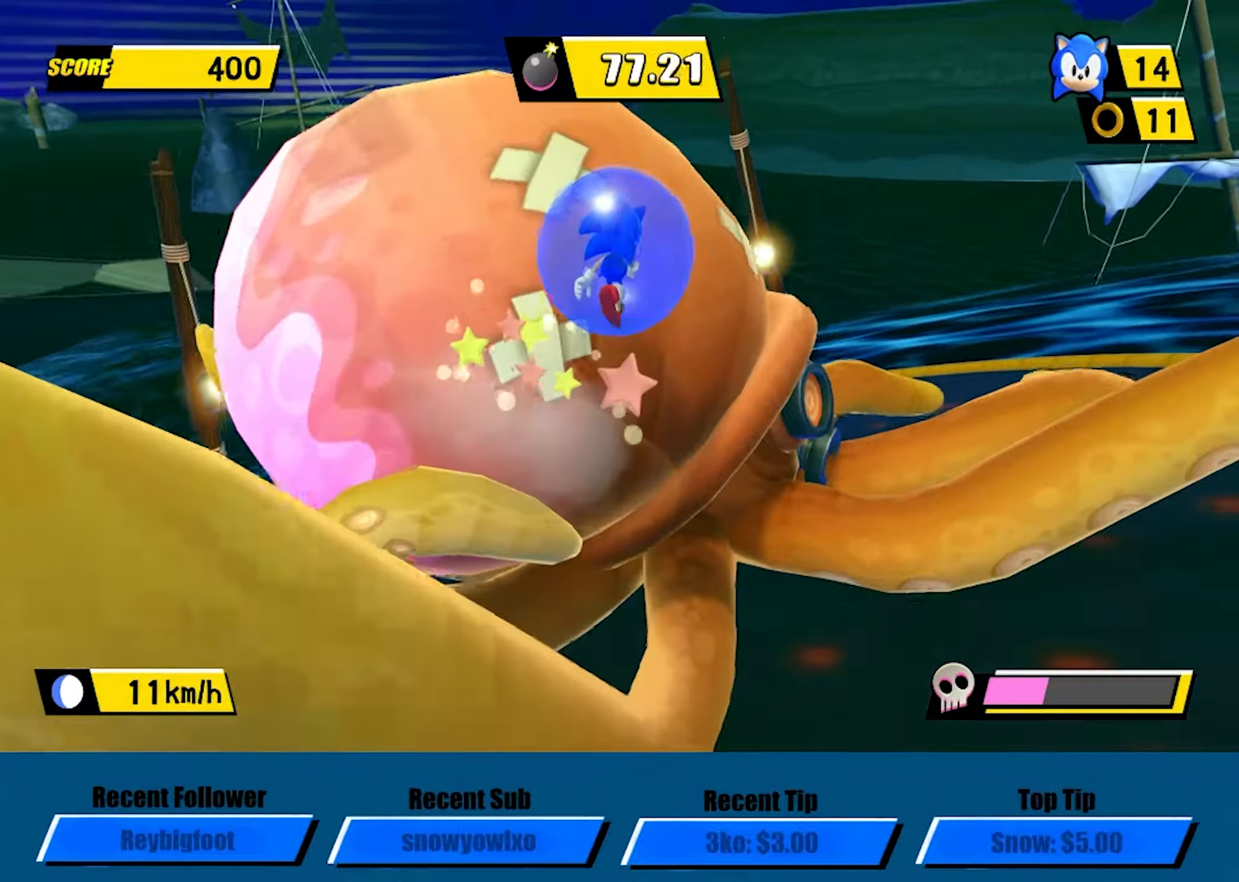
{"buttons": ["A"], "left_stick": "left", "events": [[33, "left_stick", "left"], [367, "A", "down"]]}
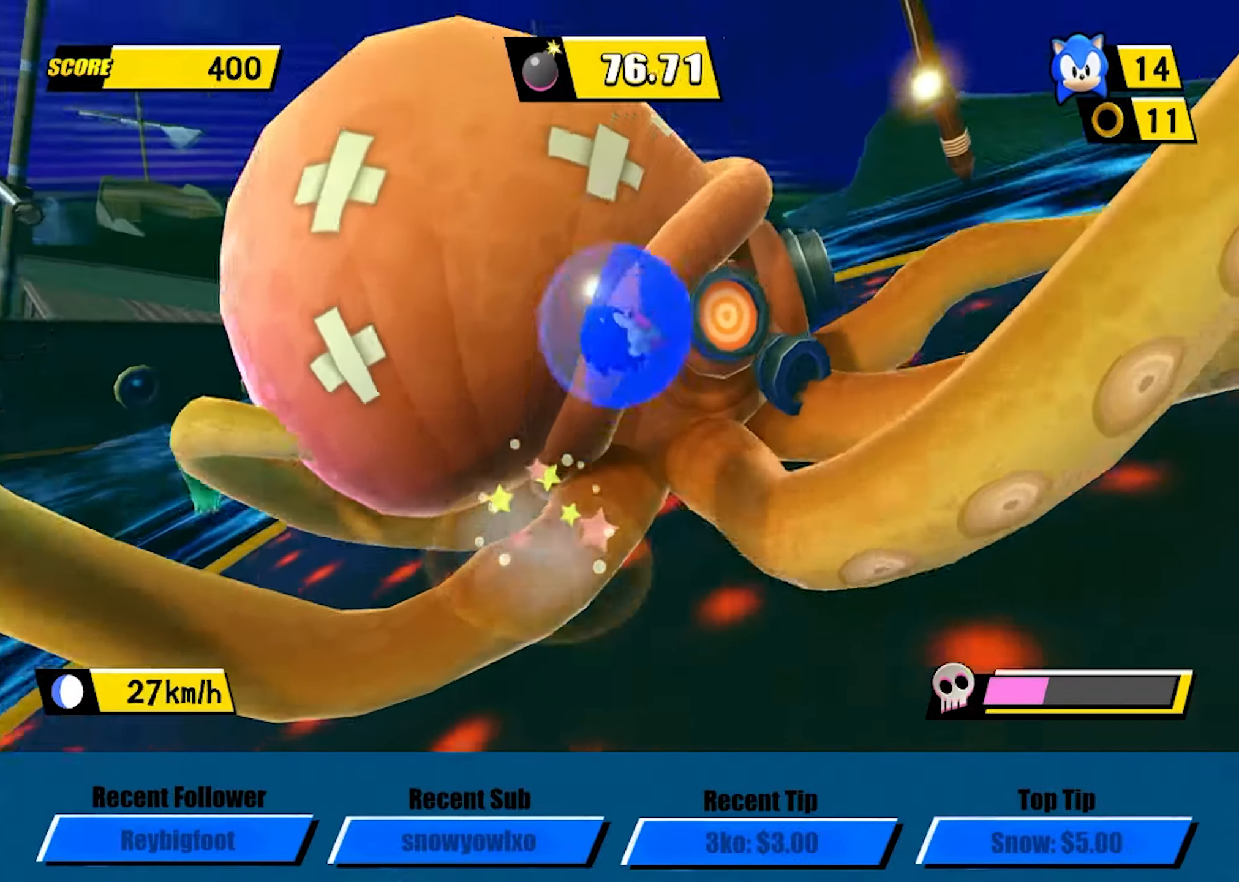
{"buttons": [], "left_stick": "up-left", "events": [[300, "left_stick", "up-left"], [417, "A", "up"]]}
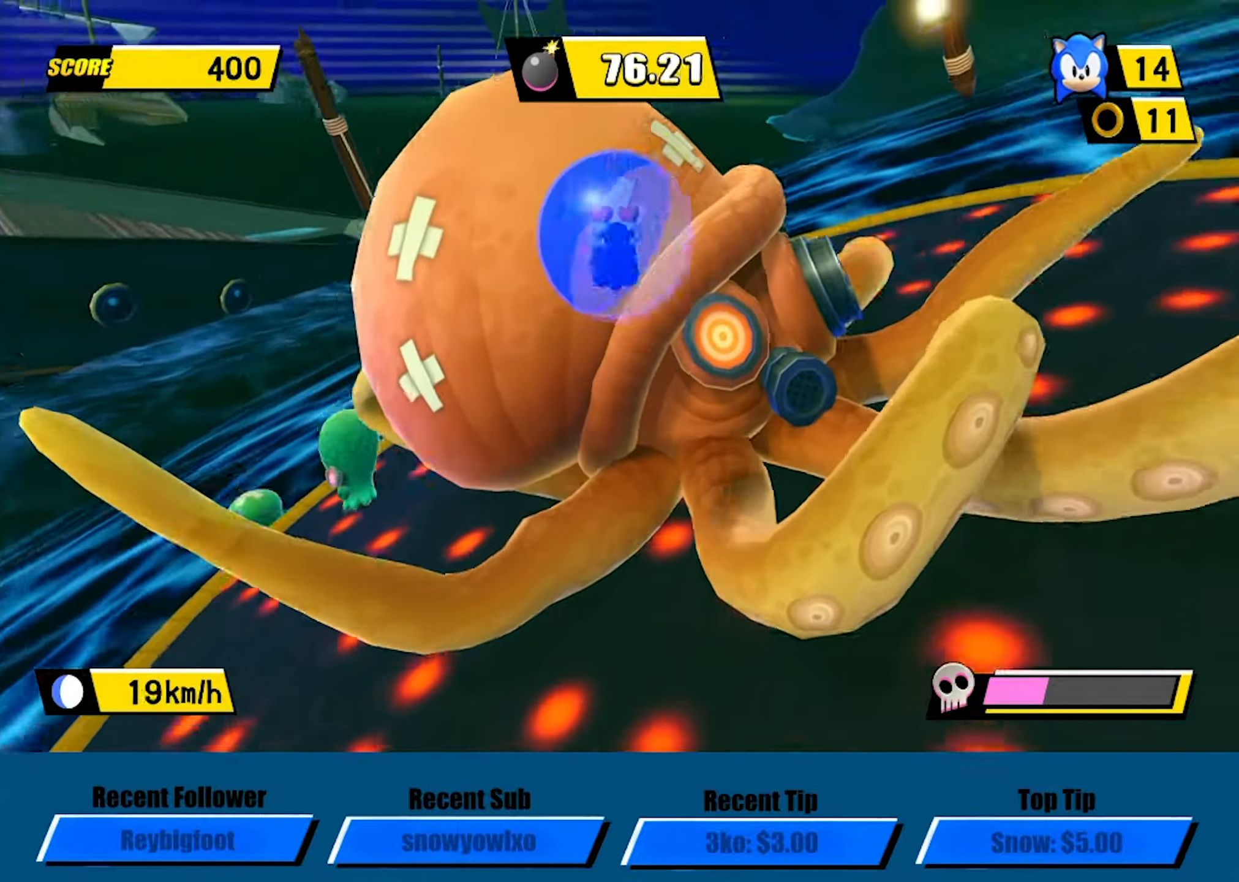
{"buttons": ["A"], "left_stick": "up-left", "events": [[83, "left_stick", "up-right"], [133, "left_stick", "center"], [267, "left_stick", "up"], [317, "A", "down"], [317, "left_stick", "up-left"]]}